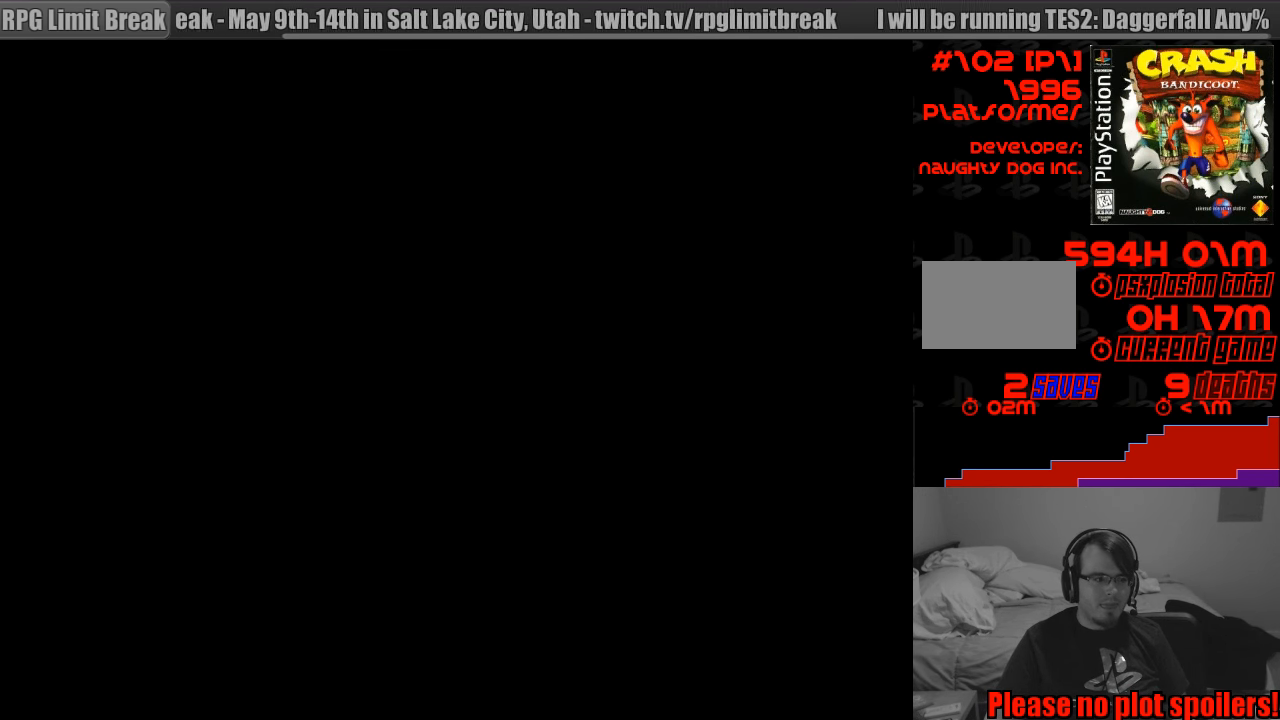
Gameplay with a controller (PlayStation layout); each line is a JSON object with the inputs held at the frame after it. "events" lists button and stick changes between this image and that frame as [ms after this image, input, new state], when the widget could be followed in between. Not read: L3 R3.
{"buttons": [], "events": []}
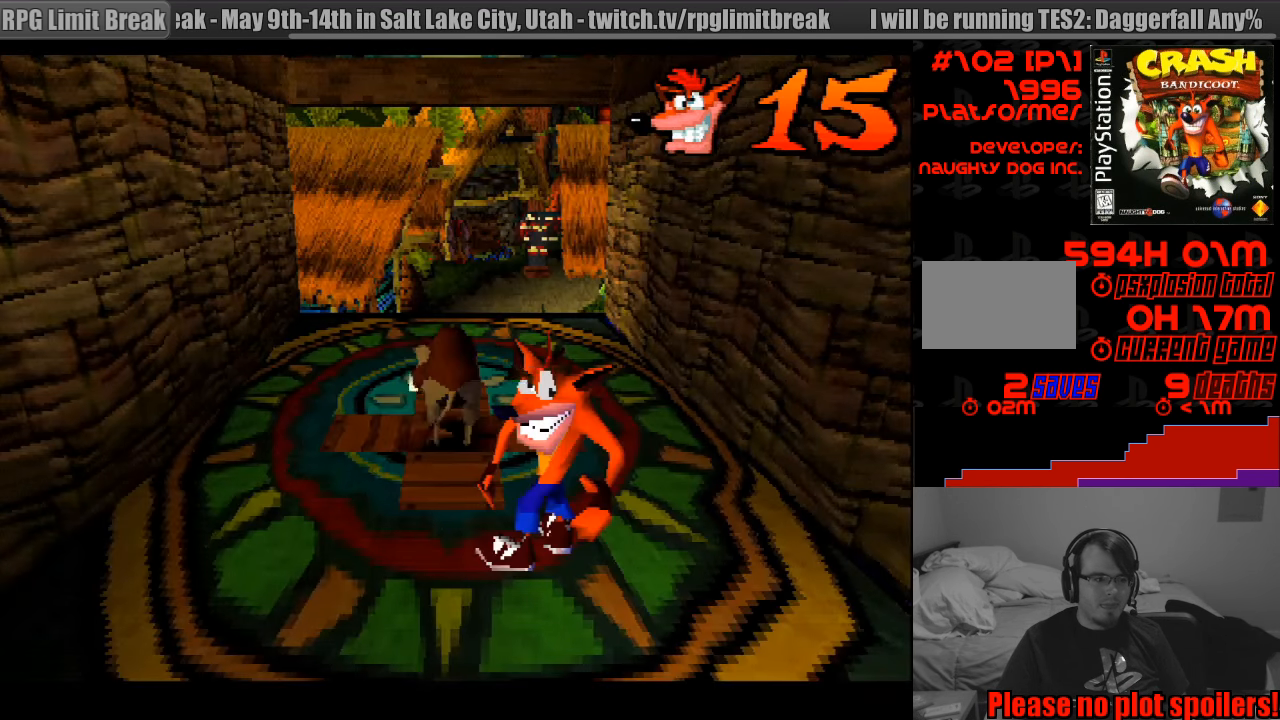
{"buttons": [], "events": []}
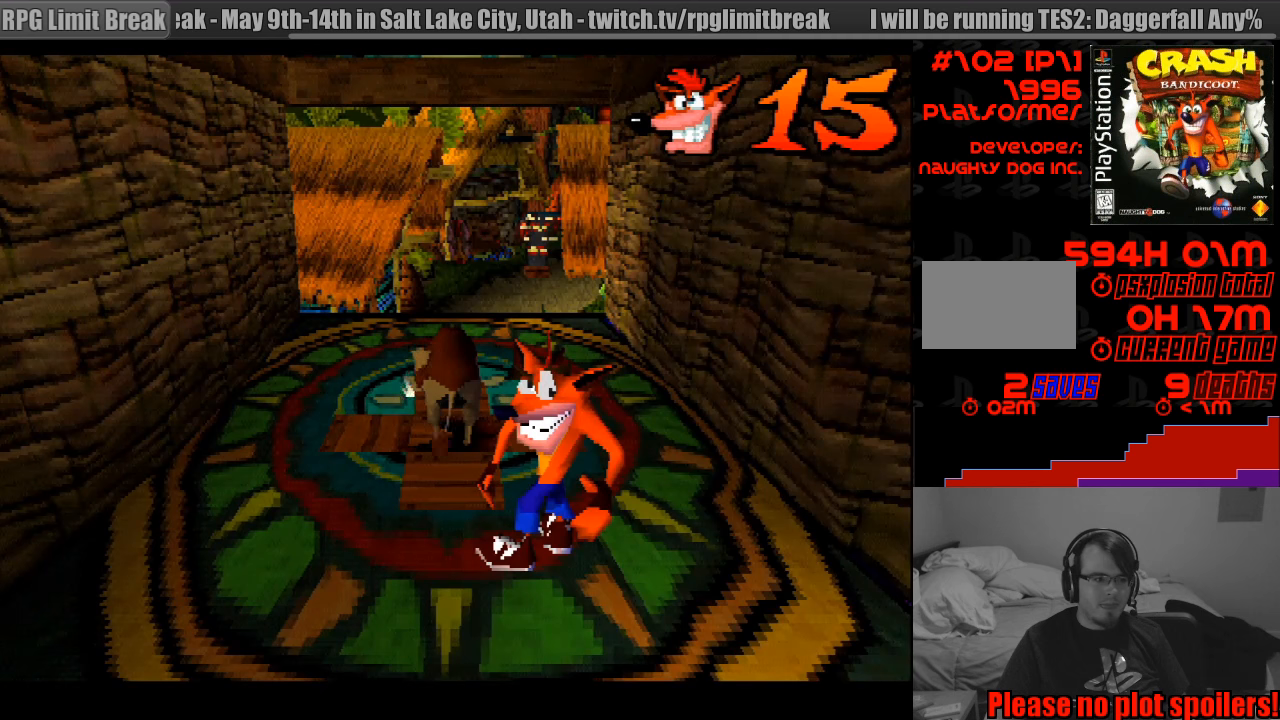
{"buttons": ["DPAD_UP"], "events": [[467, "DPAD_UP", "down"]]}
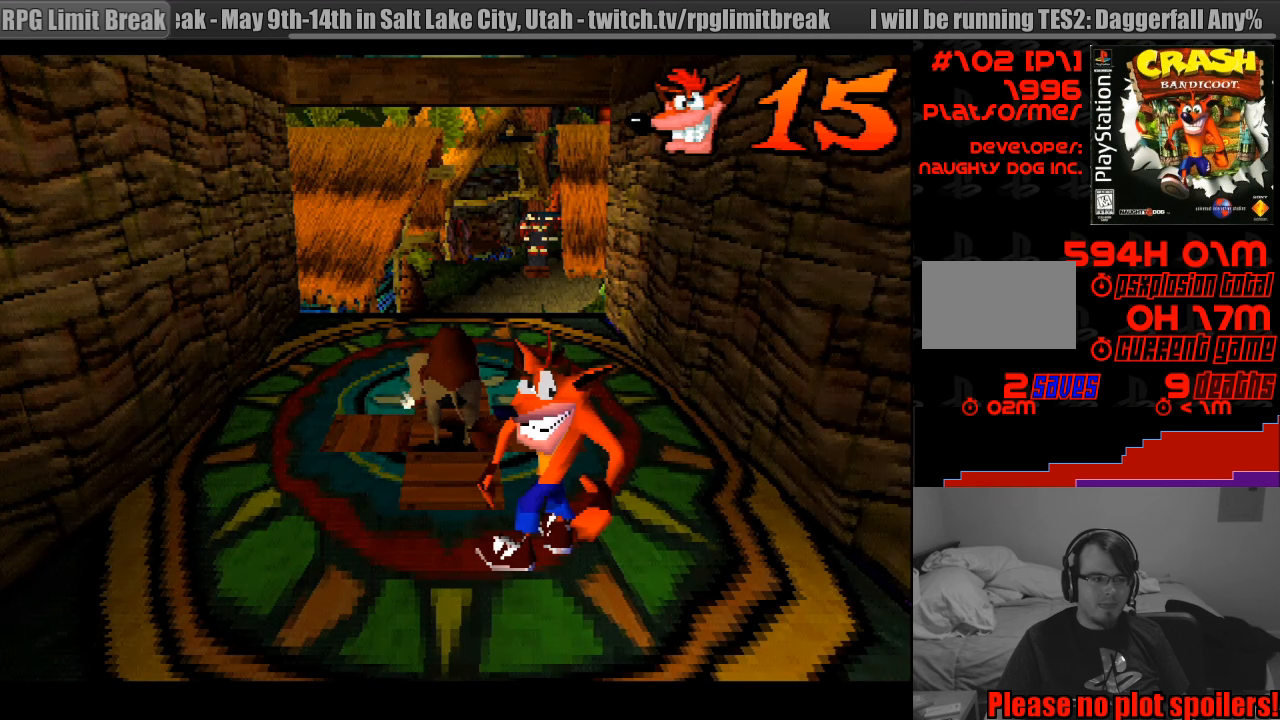
{"buttons": ["DPAD_UP", "DPAD_LEFT"], "events": [[383, "DPAD_LEFT", "down"]]}
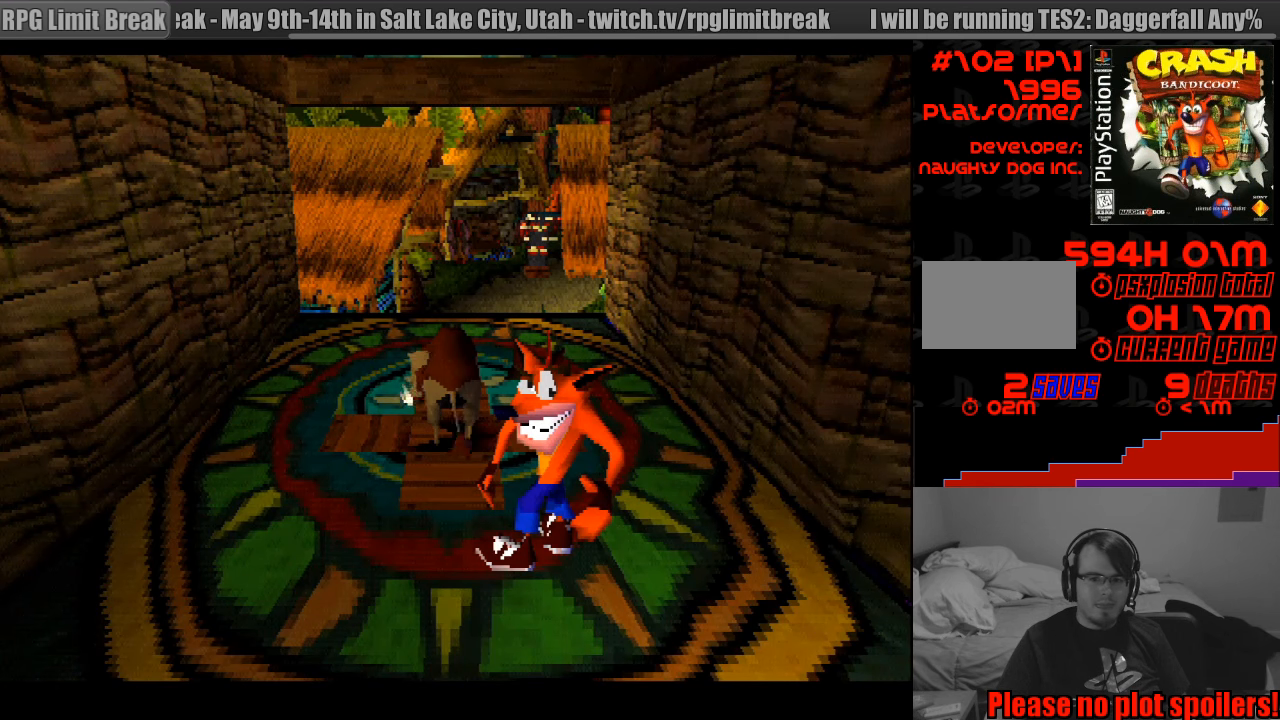
{"buttons": ["CROSS"], "events": [[50, "DPAD_LEFT", "up"], [83, "DPAD_UP", "up"], [267, "CROSS", "down"], [433, "CROSS", "up"], [500, "CROSS", "down"]]}
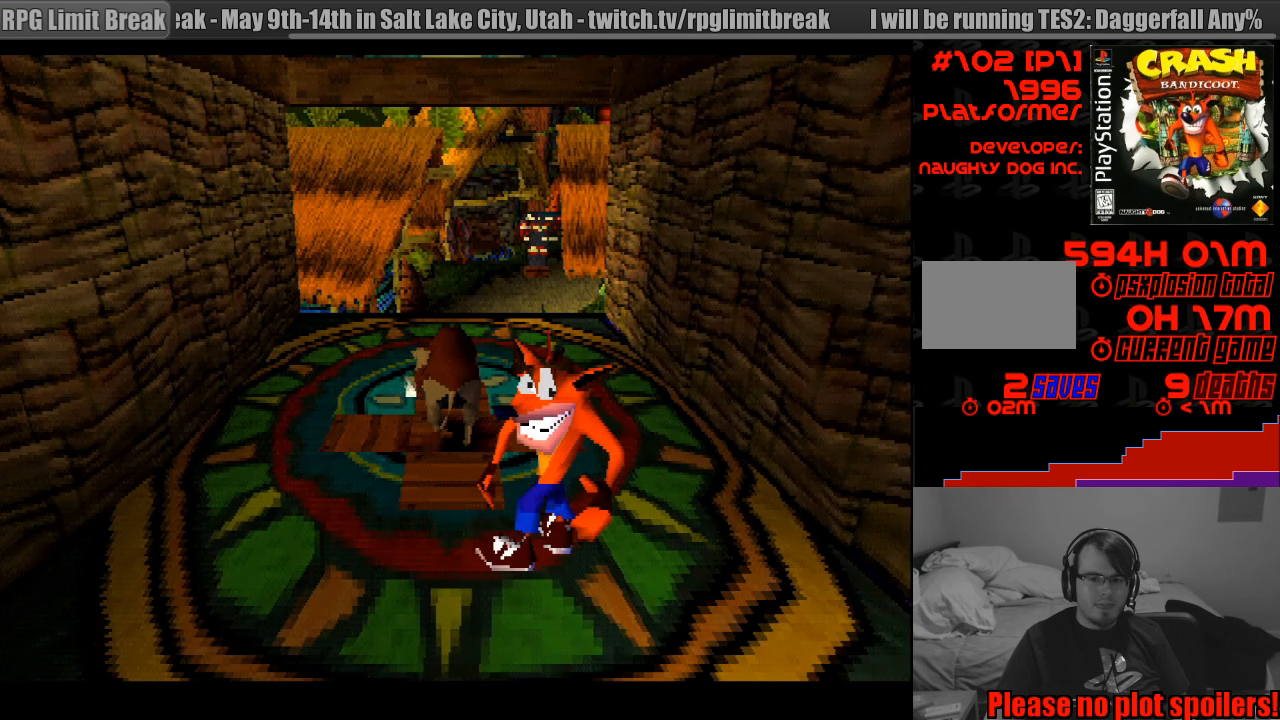
{"buttons": [], "events": [[100, "CROSS", "up"]]}
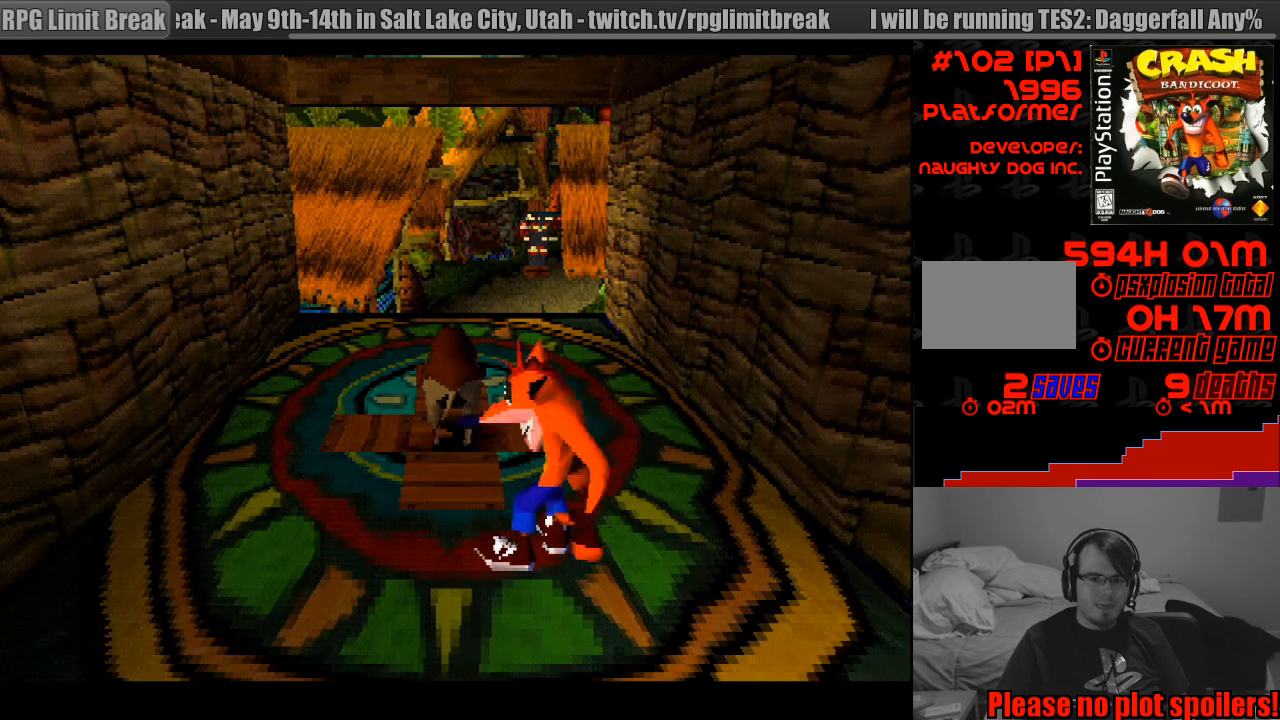
{"buttons": [], "events": []}
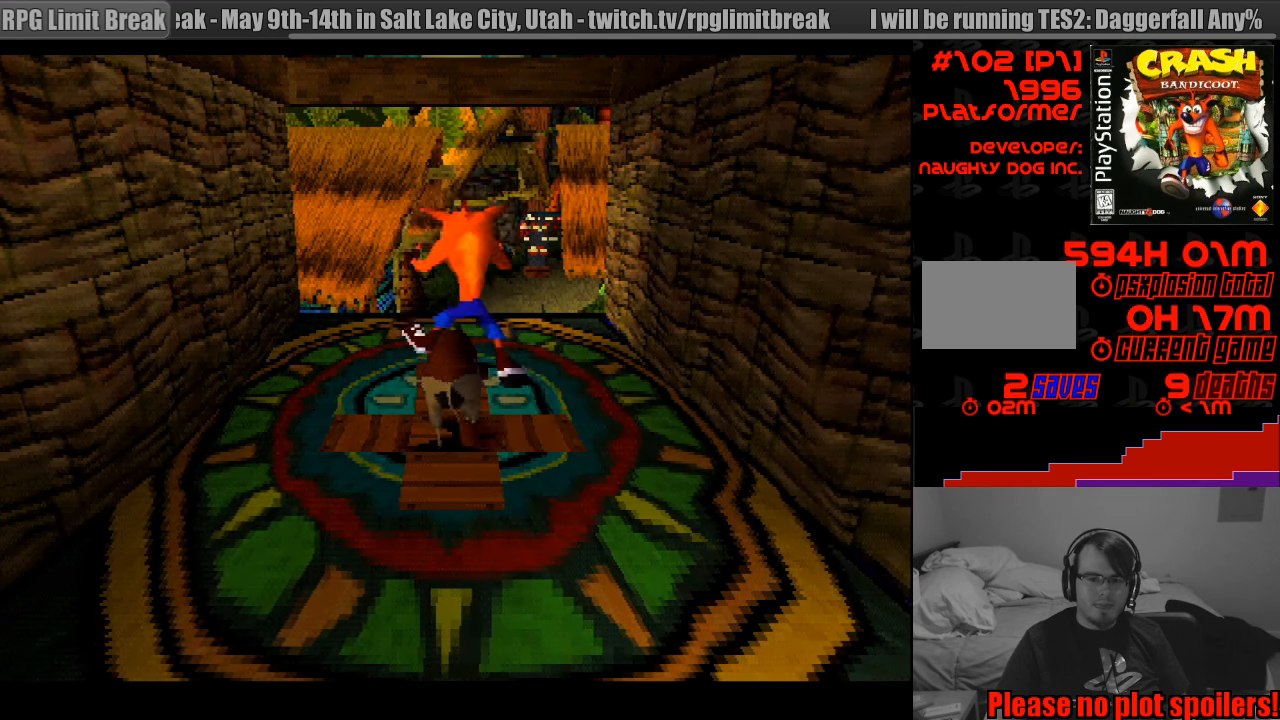
{"buttons": [], "events": []}
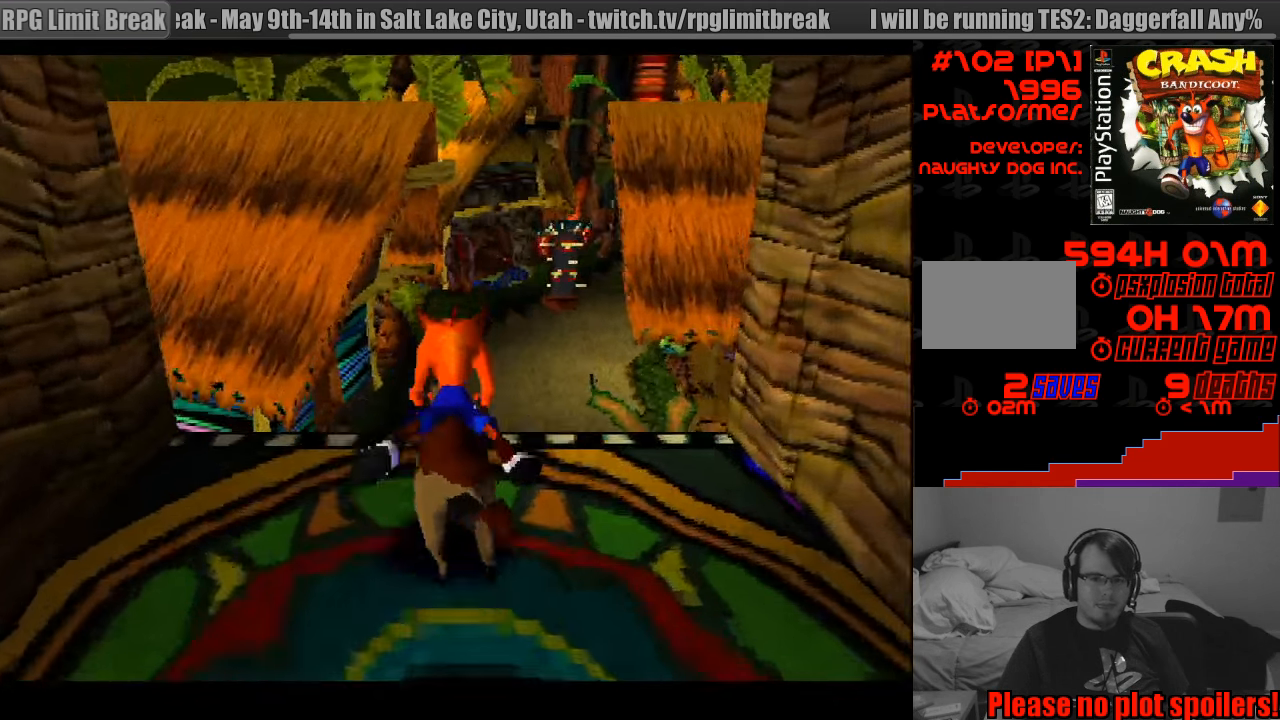
{"buttons": ["DPAD_RIGHT"], "events": [[33, "DPAD_RIGHT", "down"]]}
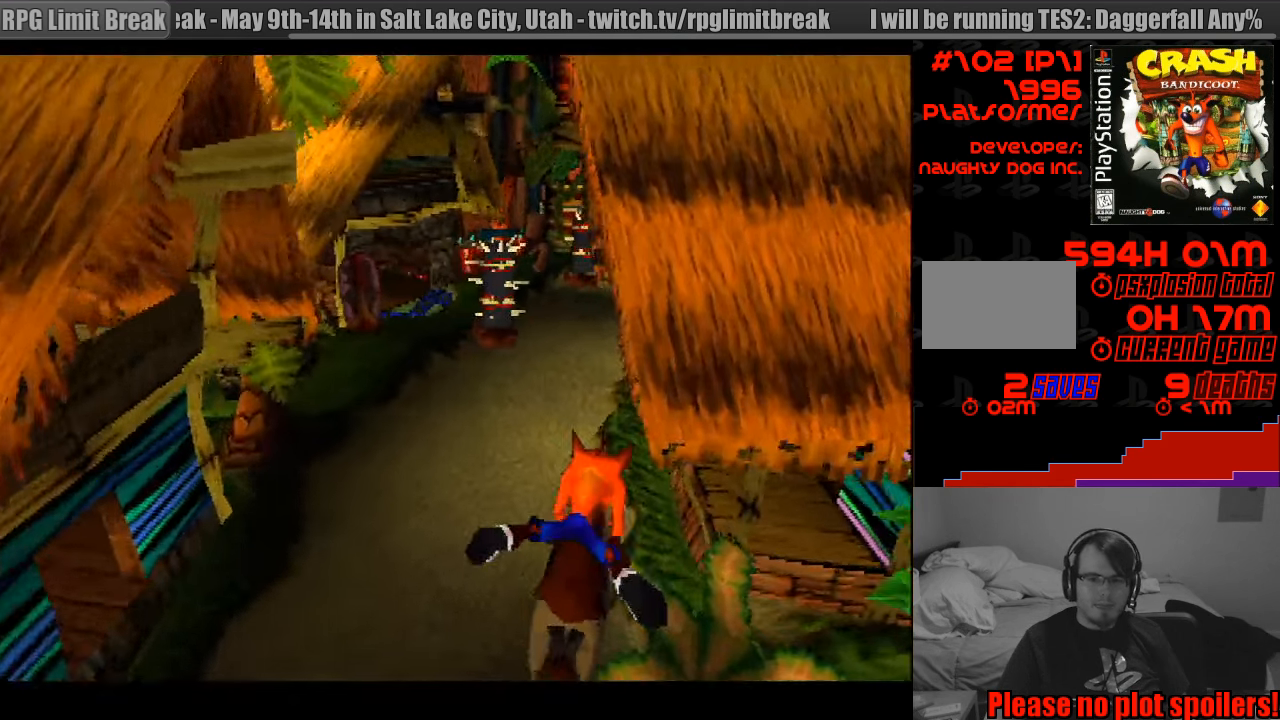
{"buttons": [], "events": [[33, "DPAD_RIGHT", "up"]]}
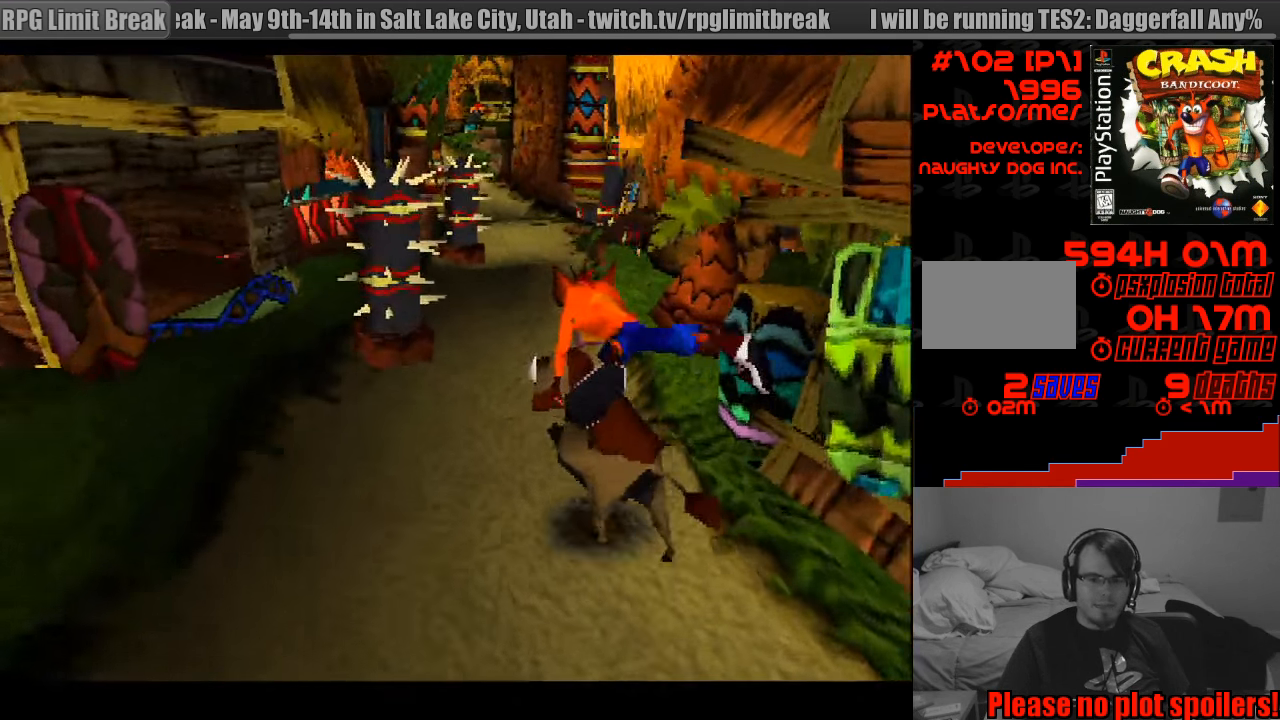
{"buttons": [], "events": [[183, "DPAD_RIGHT", "down"], [500, "DPAD_RIGHT", "up"]]}
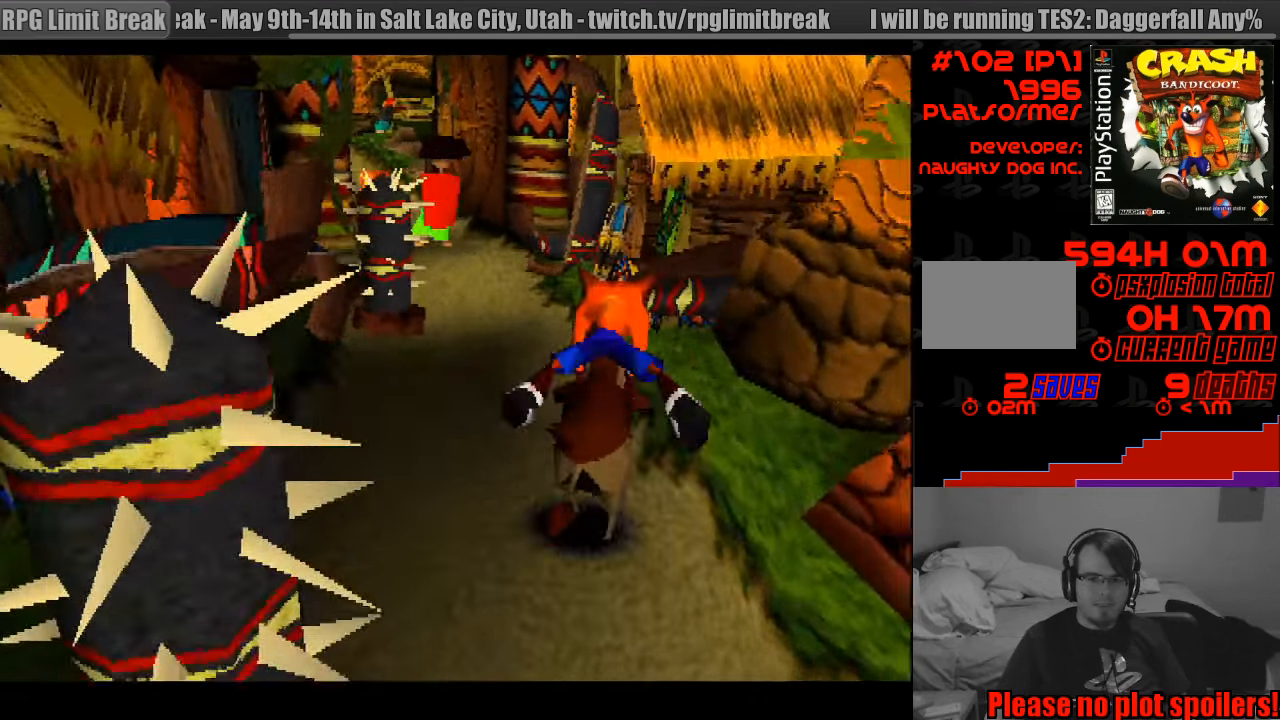
{"buttons": ["DPAD_RIGHT"], "events": [[416, "DPAD_RIGHT", "down"]]}
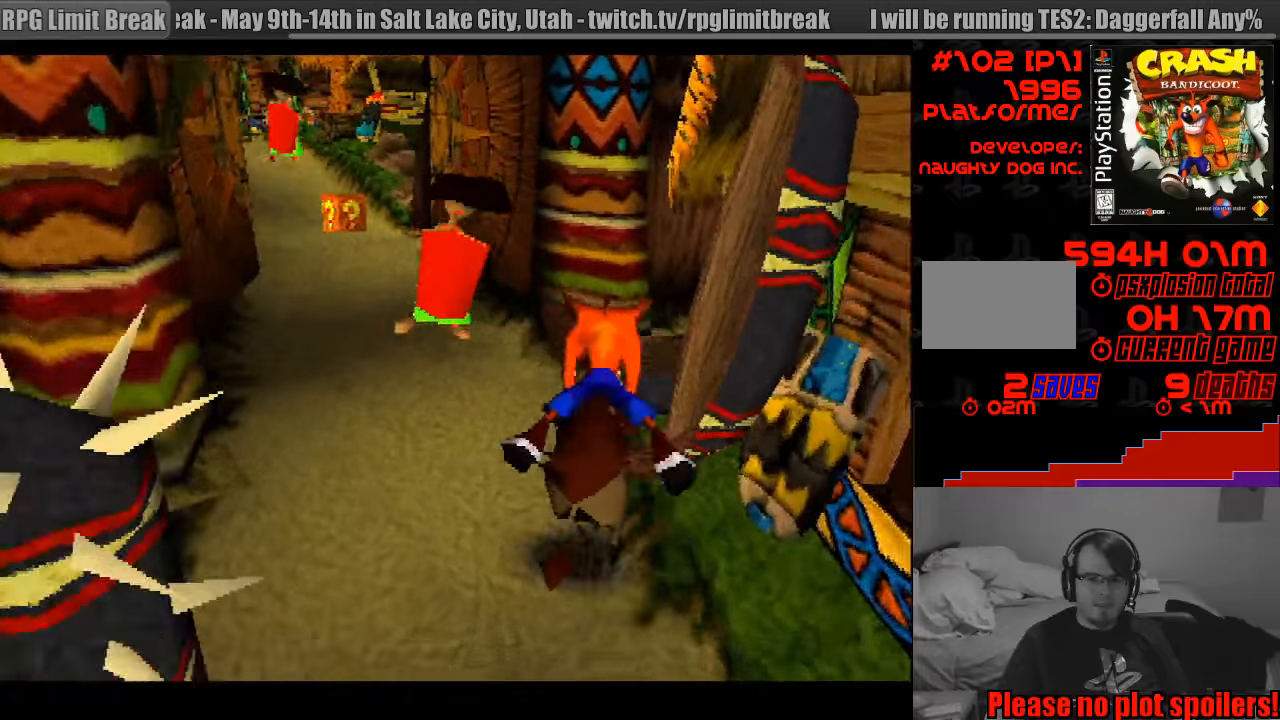
{"buttons": [], "events": [[367, "DPAD_RIGHT", "up"]]}
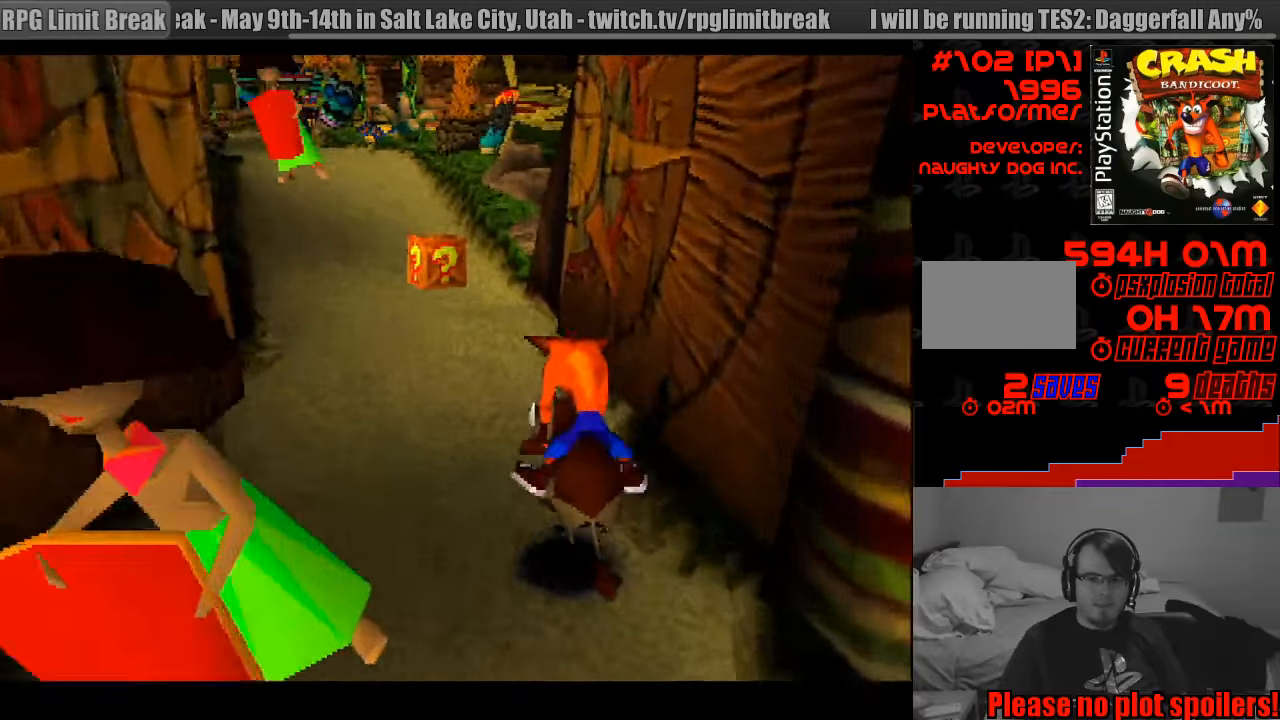
{"buttons": ["DPAD_LEFT"], "events": [[483, "DPAD_LEFT", "down"]]}
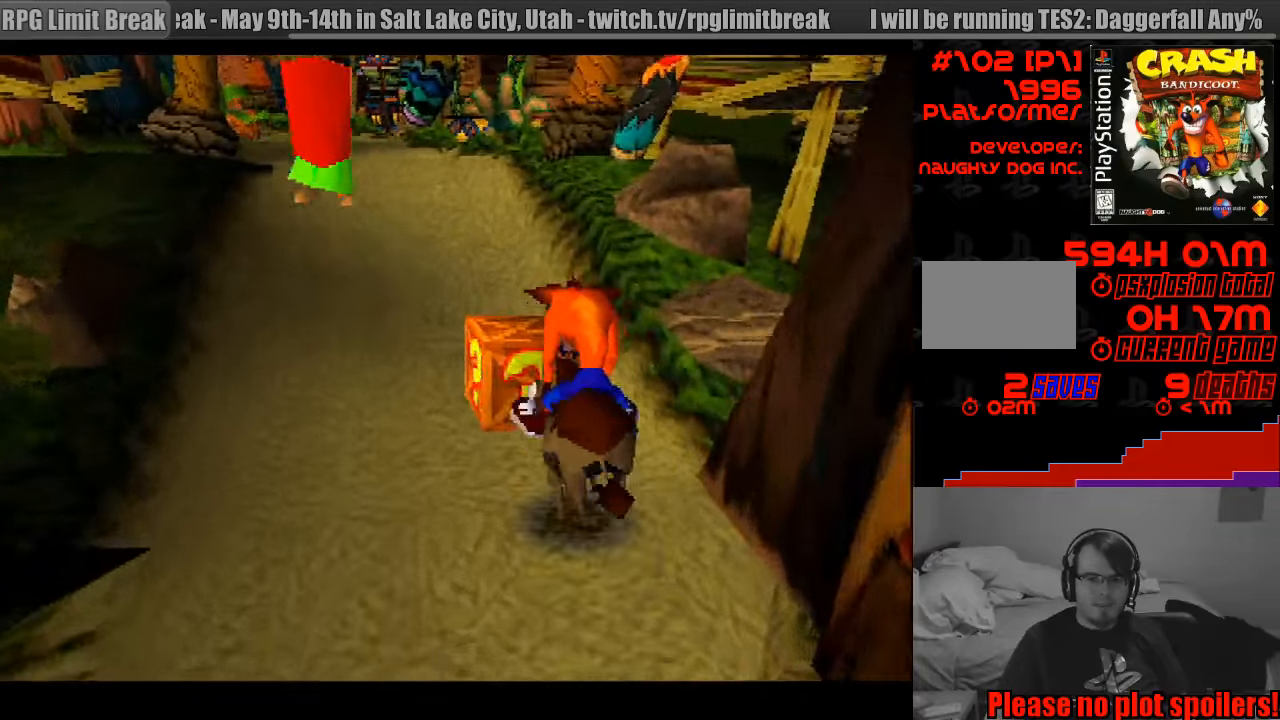
{"buttons": ["DPAD_LEFT"], "events": []}
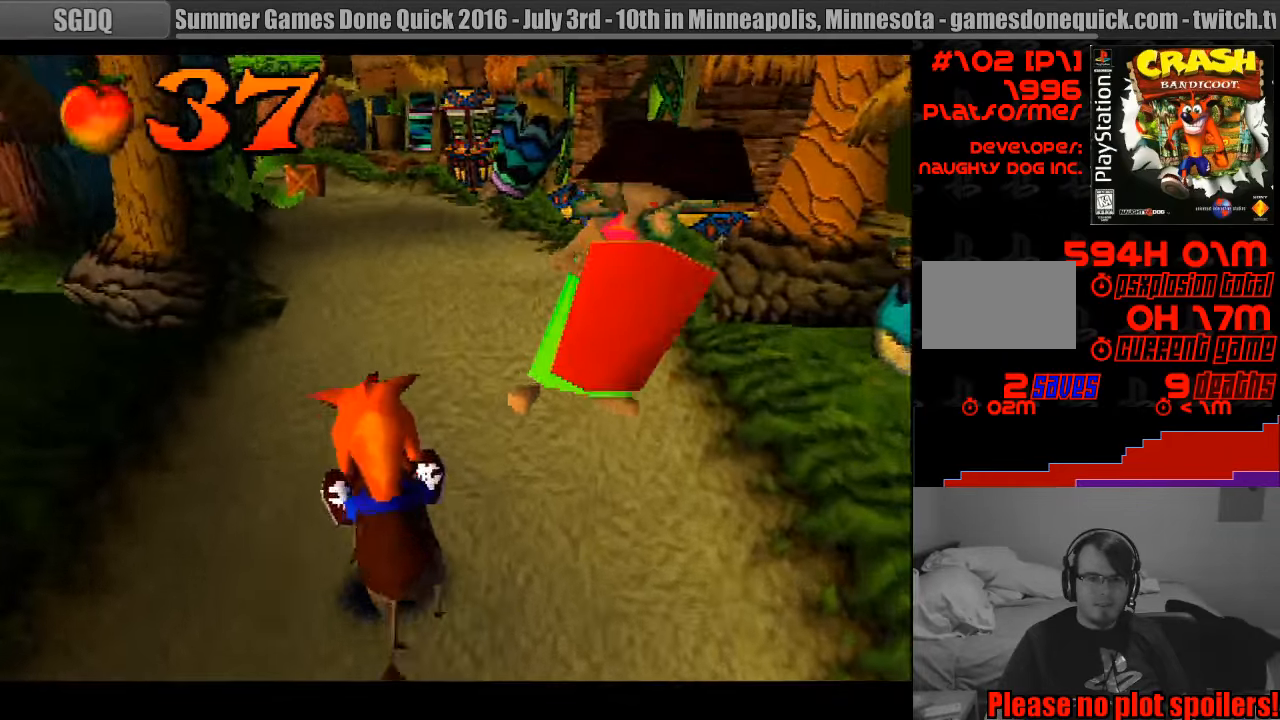
{"buttons": [], "events": [[200, "DPAD_LEFT", "up"]]}
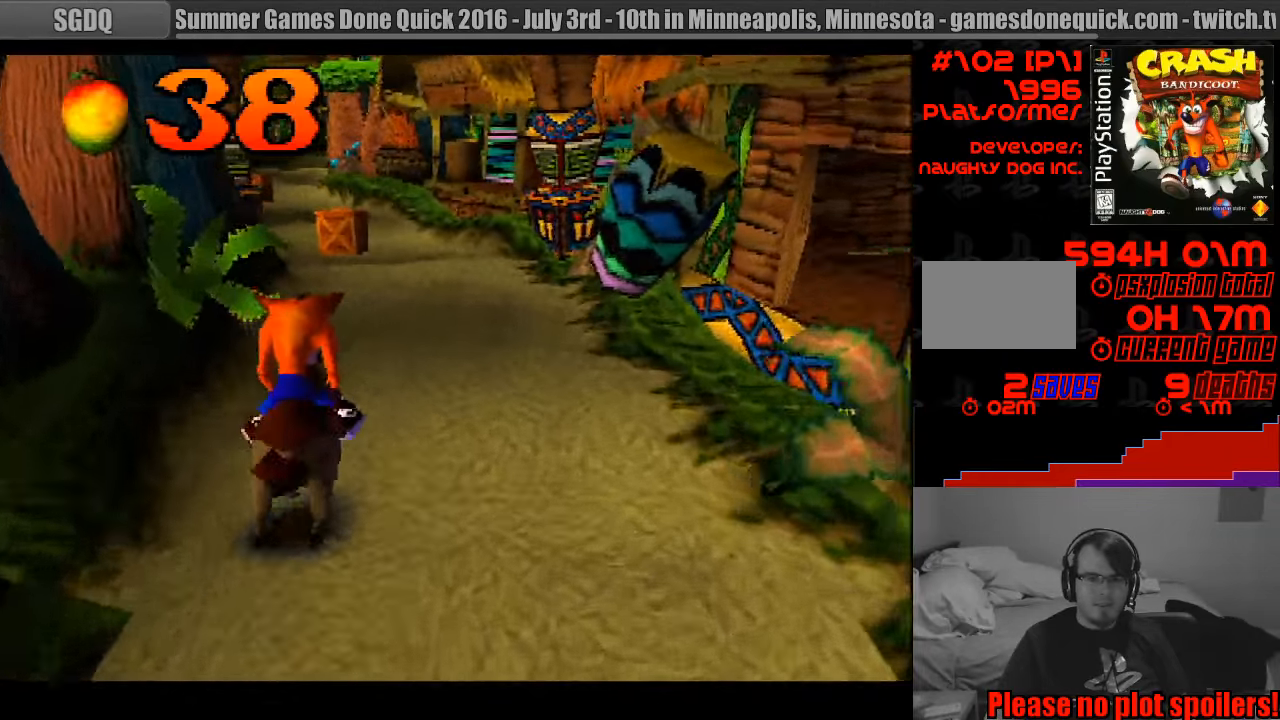
{"buttons": [], "events": [[233, "DPAD_UP", "down"], [483, "DPAD_UP", "up"]]}
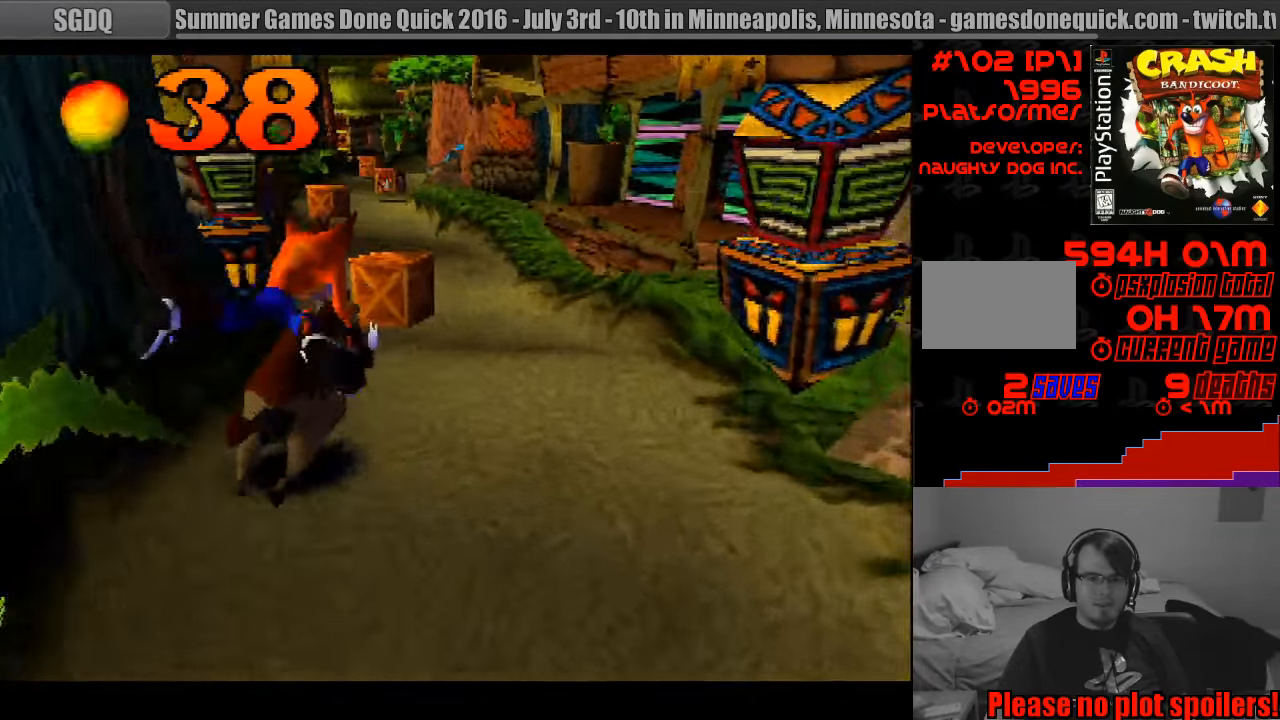
{"buttons": ["DPAD_LEFT"], "events": [[33, "DPAD_RIGHT", "down"], [200, "DPAD_RIGHT", "up"], [433, "DPAD_LEFT", "down"]]}
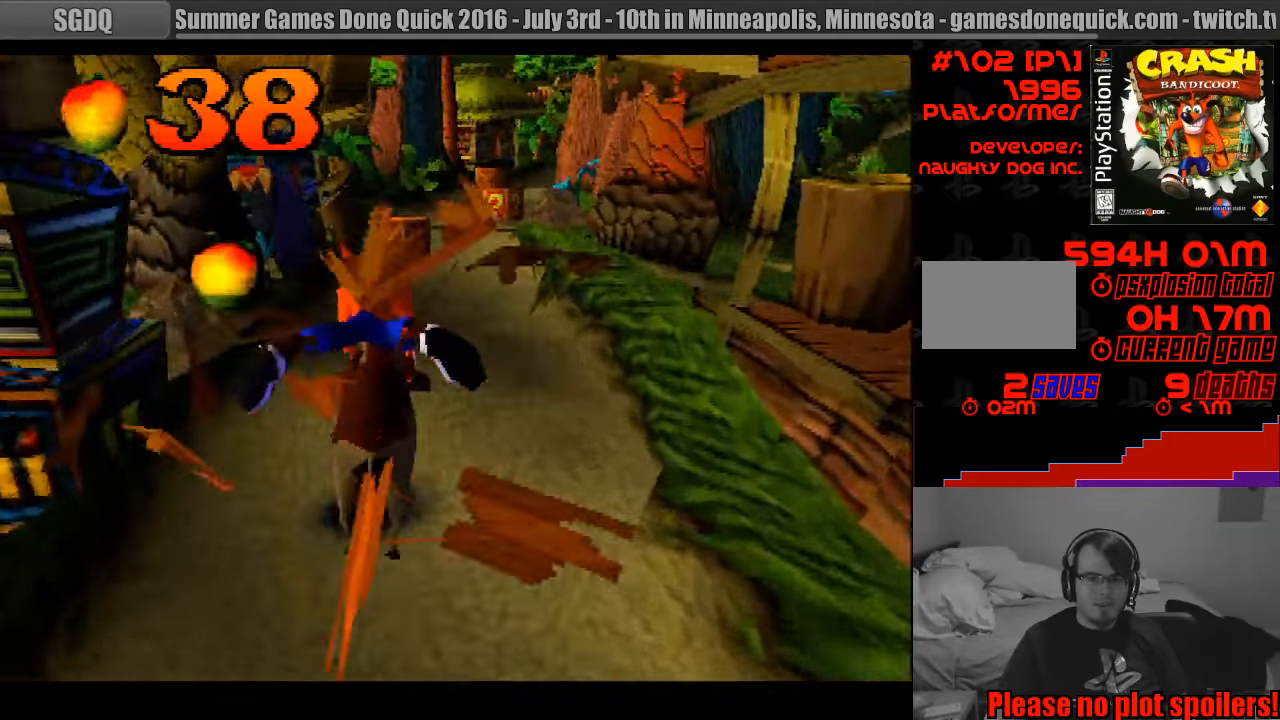
{"buttons": [], "events": [[167, "DPAD_LEFT", "up"]]}
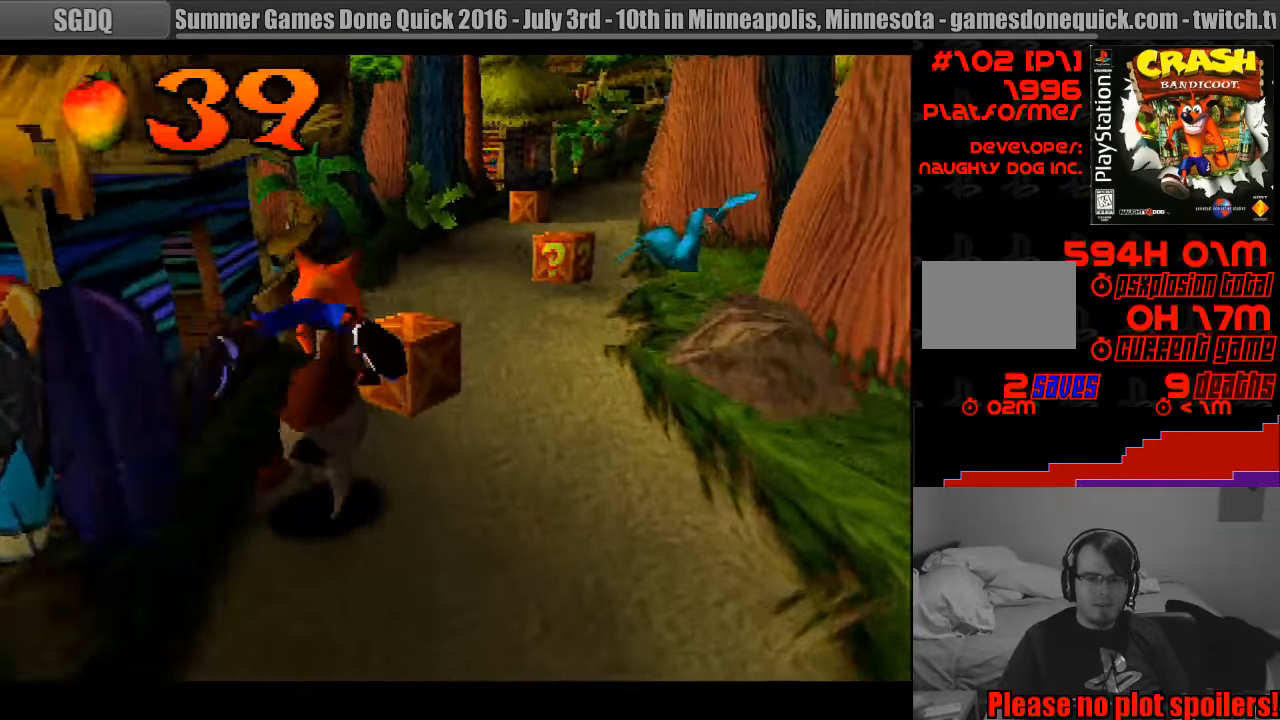
{"buttons": ["DPAD_RIGHT"], "events": [[33, "DPAD_RIGHT", "down"]]}
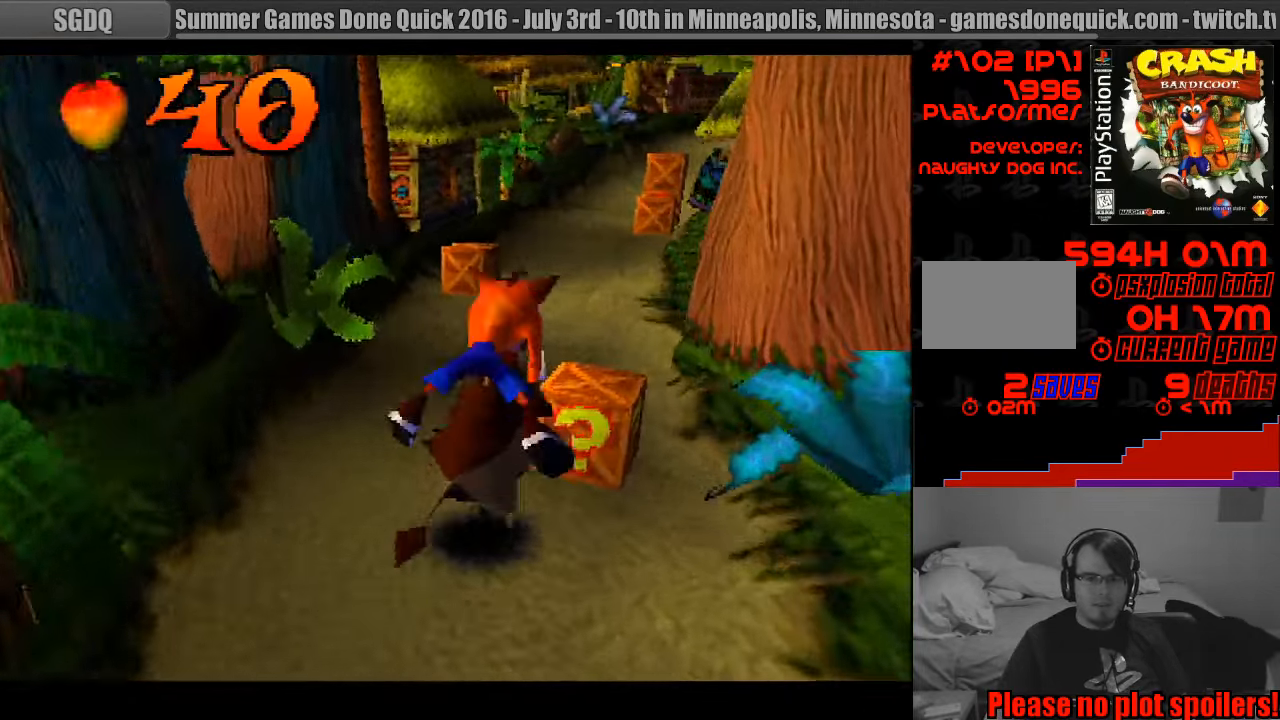
{"buttons": [], "events": [[83, "DPAD_DOWN", "down"], [83, "DPAD_RIGHT", "up"], [100, "DPAD_DOWN", "up"], [117, "DPAD_LEFT", "down"], [483, "DPAD_LEFT", "up"]]}
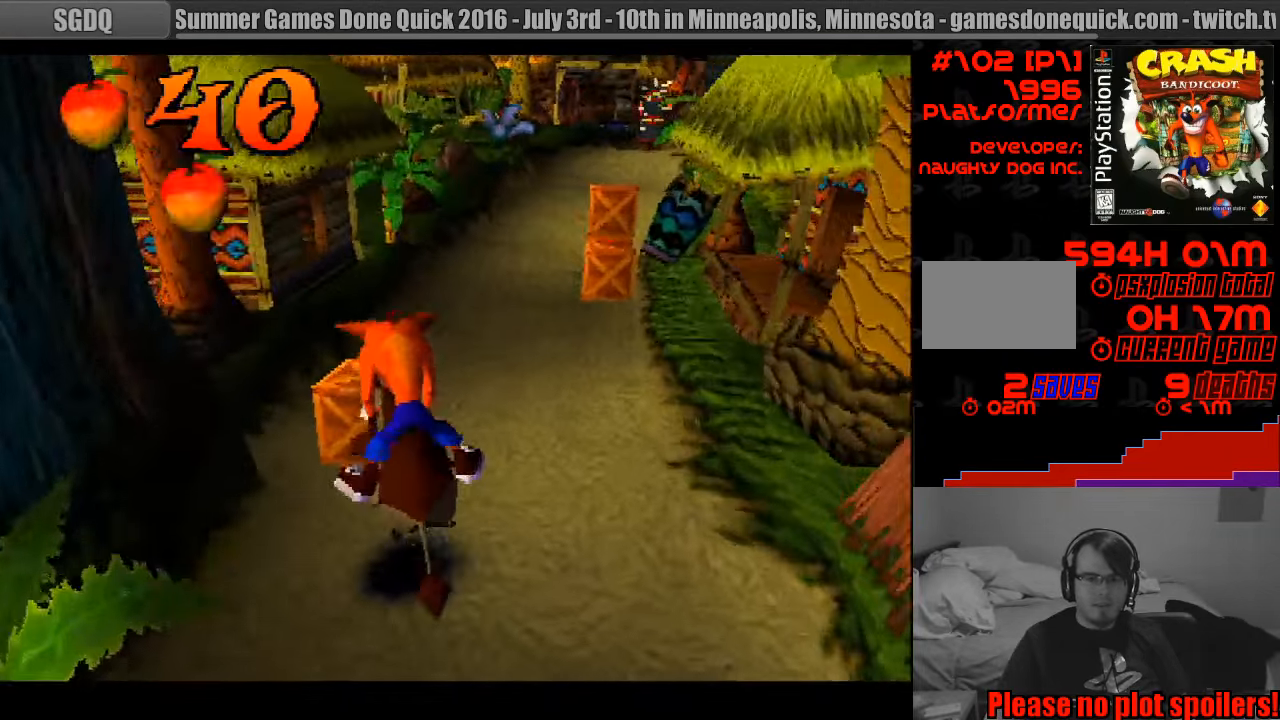
{"buttons": ["DPAD_RIGHT"], "events": [[33, "DPAD_RIGHT", "down"]]}
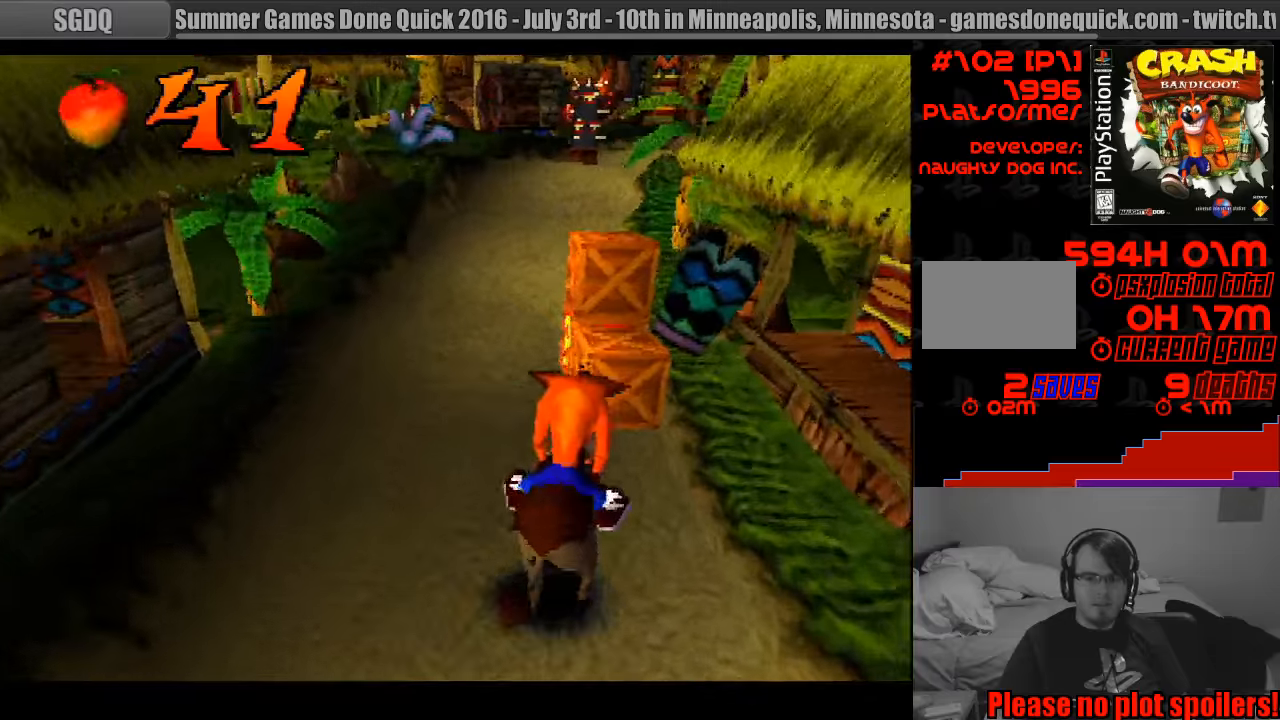
{"buttons": [], "events": [[433, "DPAD_RIGHT", "up"]]}
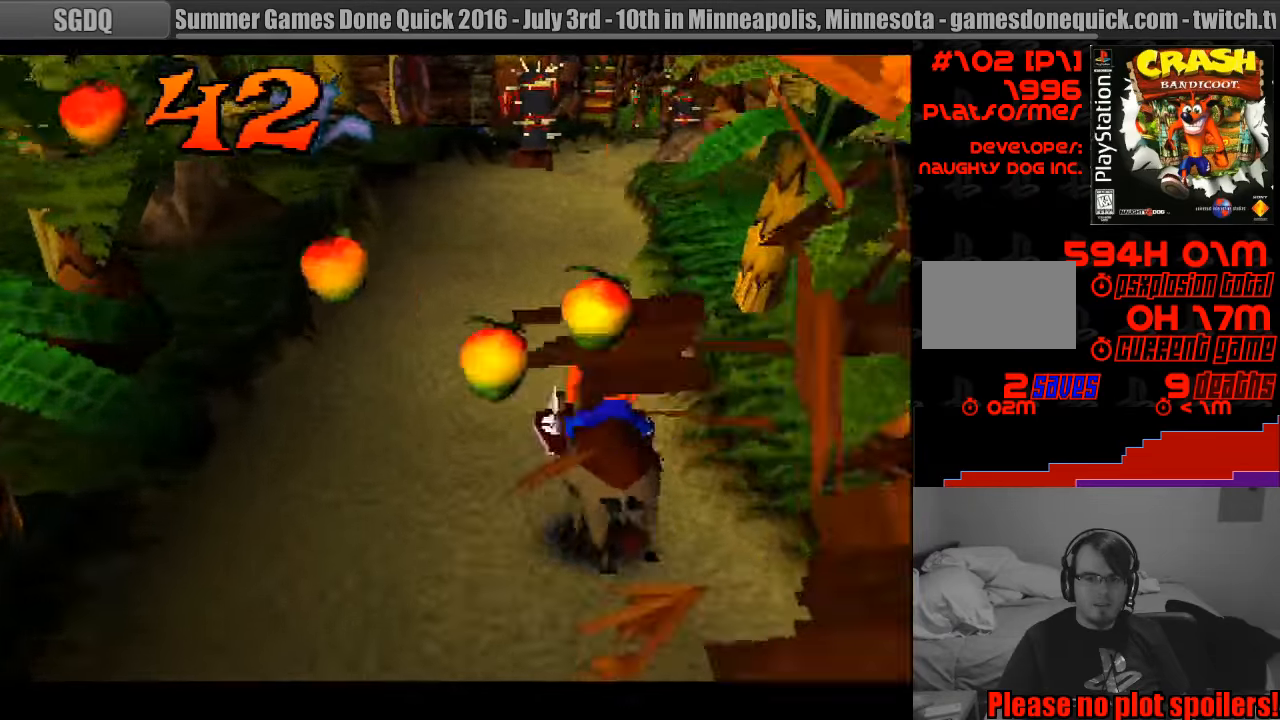
{"buttons": ["DPAD_RIGHT"], "events": [[366, "DPAD_RIGHT", "down"]]}
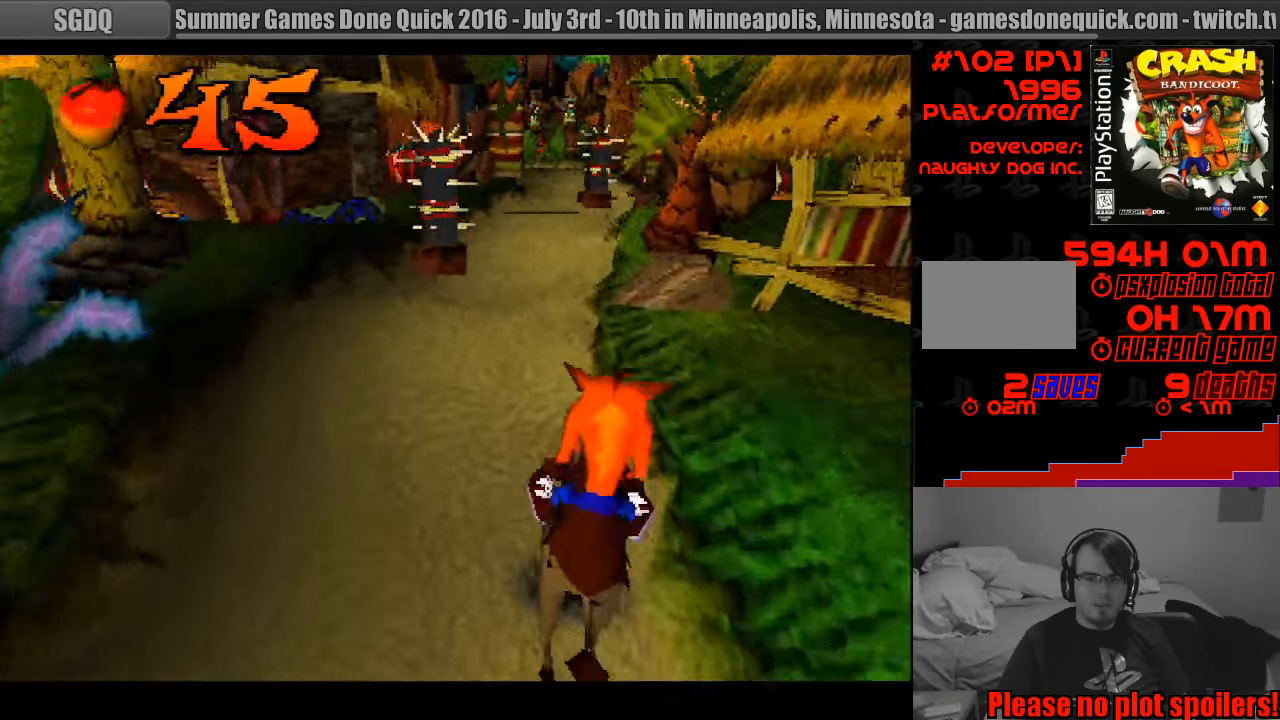
{"buttons": [], "events": [[166, "DPAD_RIGHT", "up"]]}
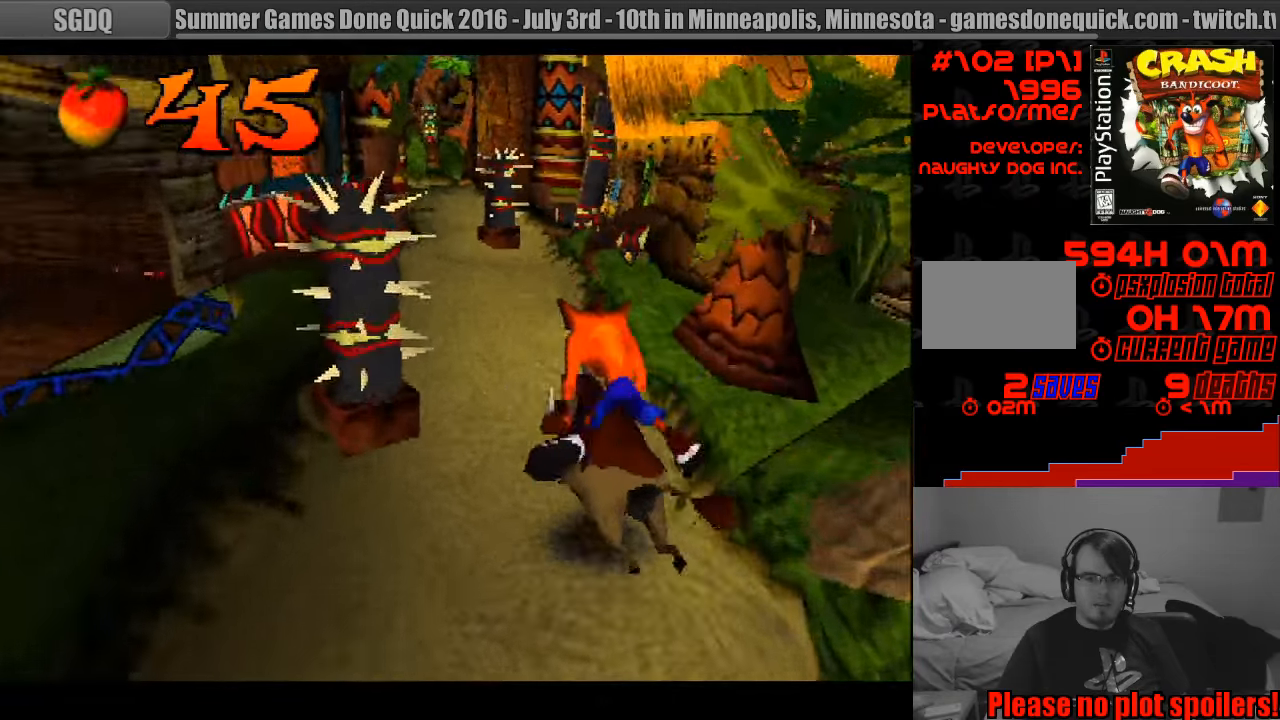
{"buttons": ["DPAD_LEFT"], "events": [[66, "DPAD_LEFT", "down"]]}
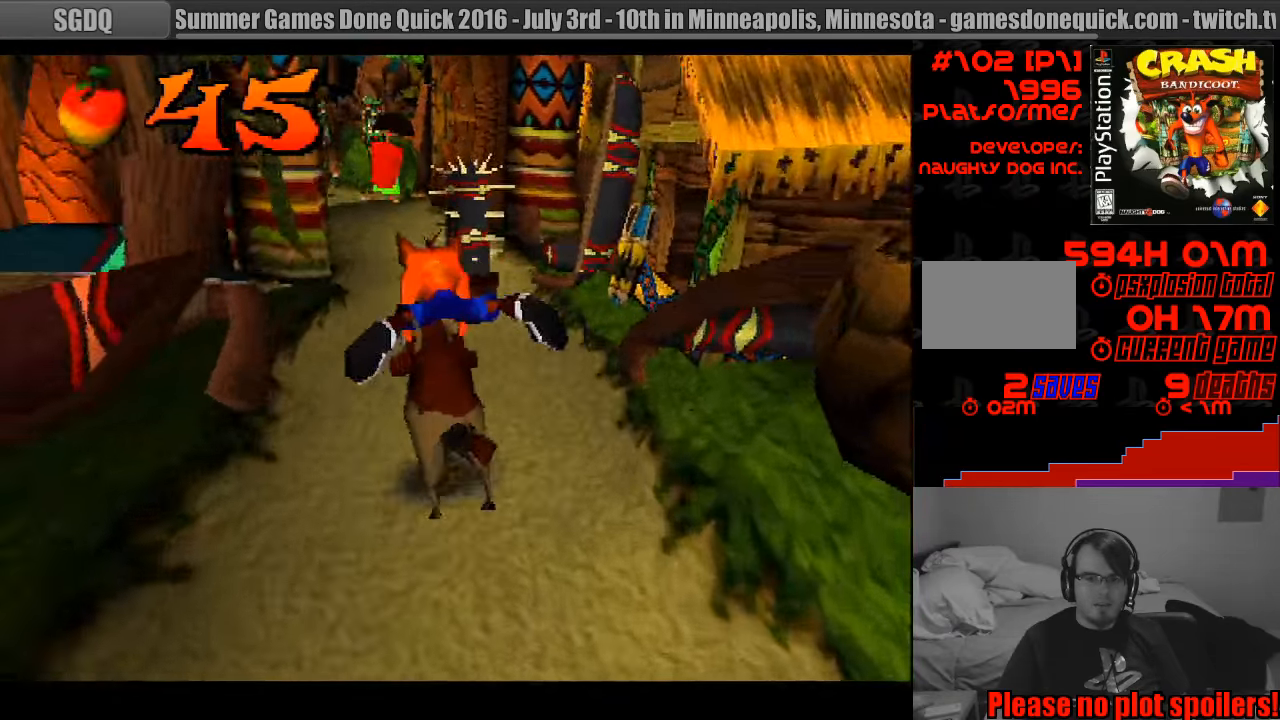
{"buttons": [], "events": [[500, "DPAD_LEFT", "up"]]}
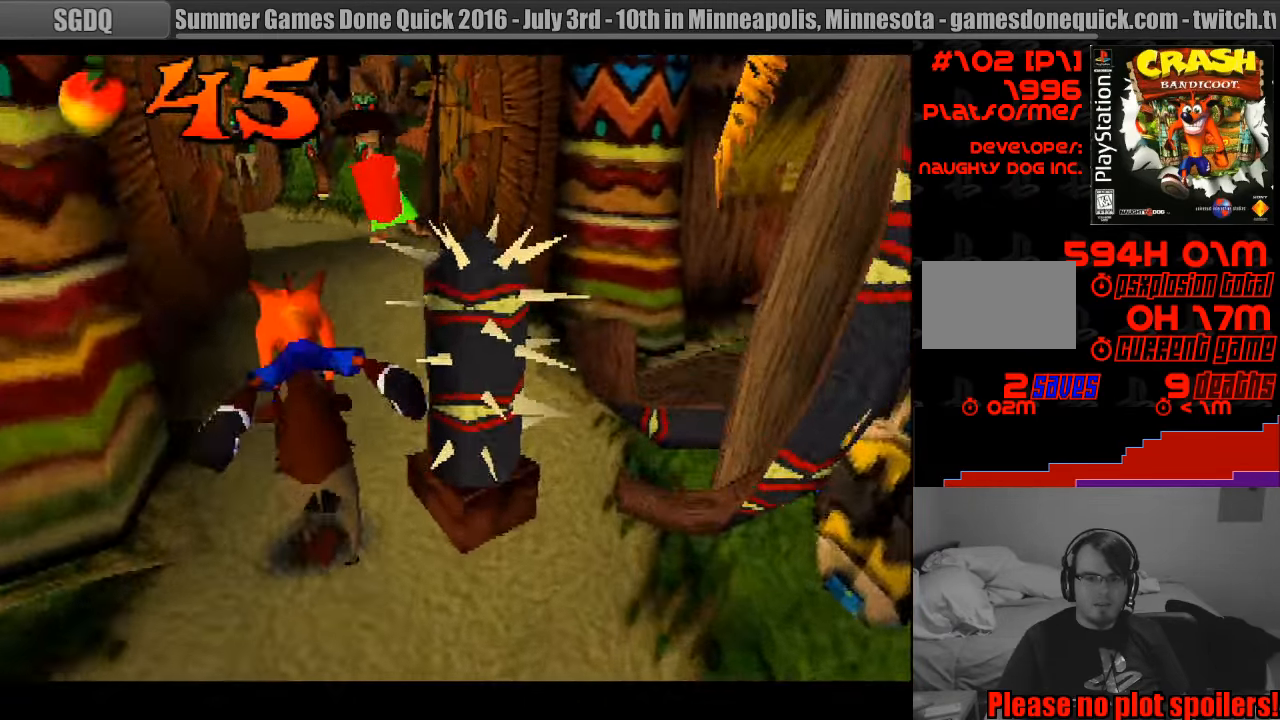
{"buttons": ["DPAD_RIGHT"], "events": [[83, "DPAD_RIGHT", "down"]]}
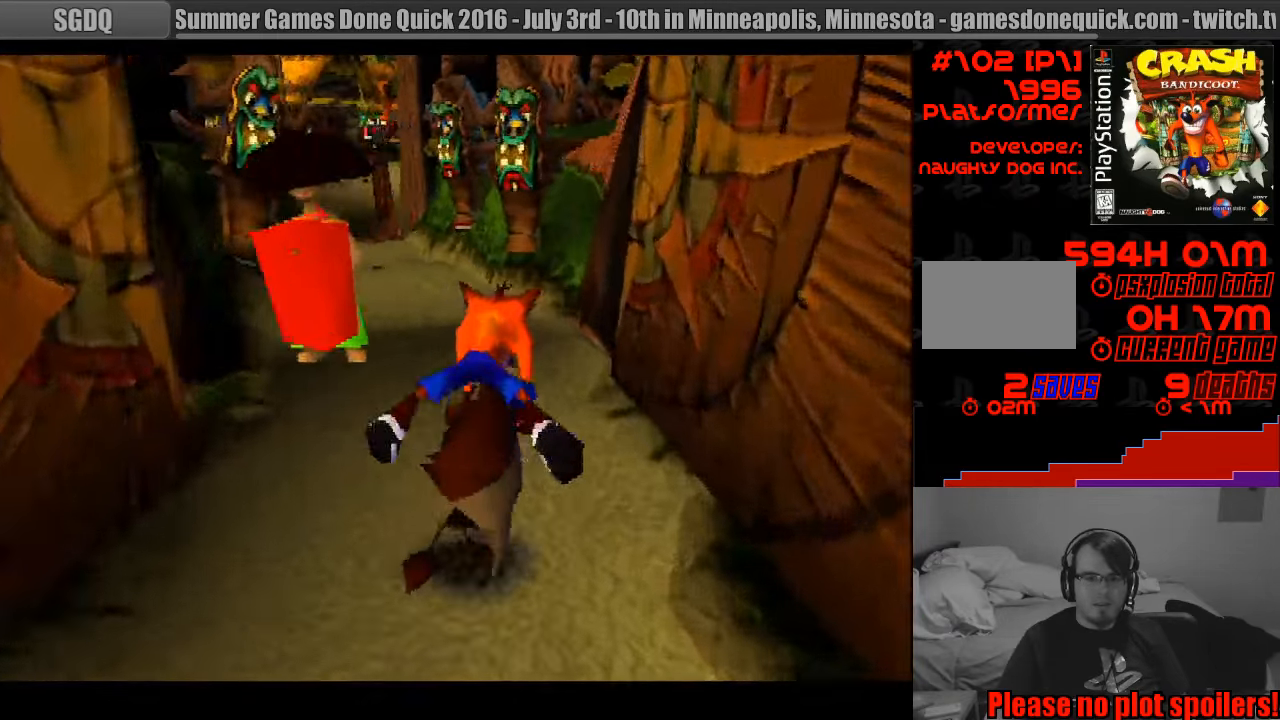
{"buttons": [], "events": [[350, "DPAD_RIGHT", "up"]]}
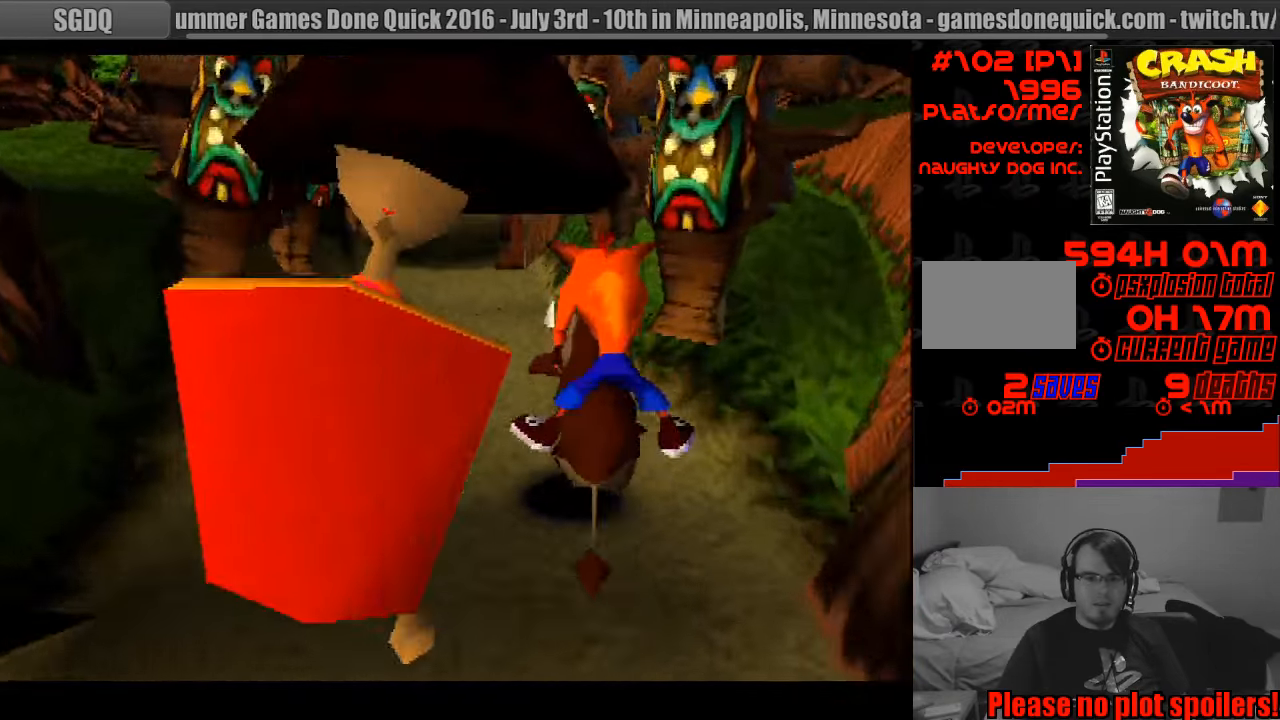
{"buttons": [], "events": [[33, "DPAD_LEFT", "down"], [433, "DPAD_LEFT", "up"]]}
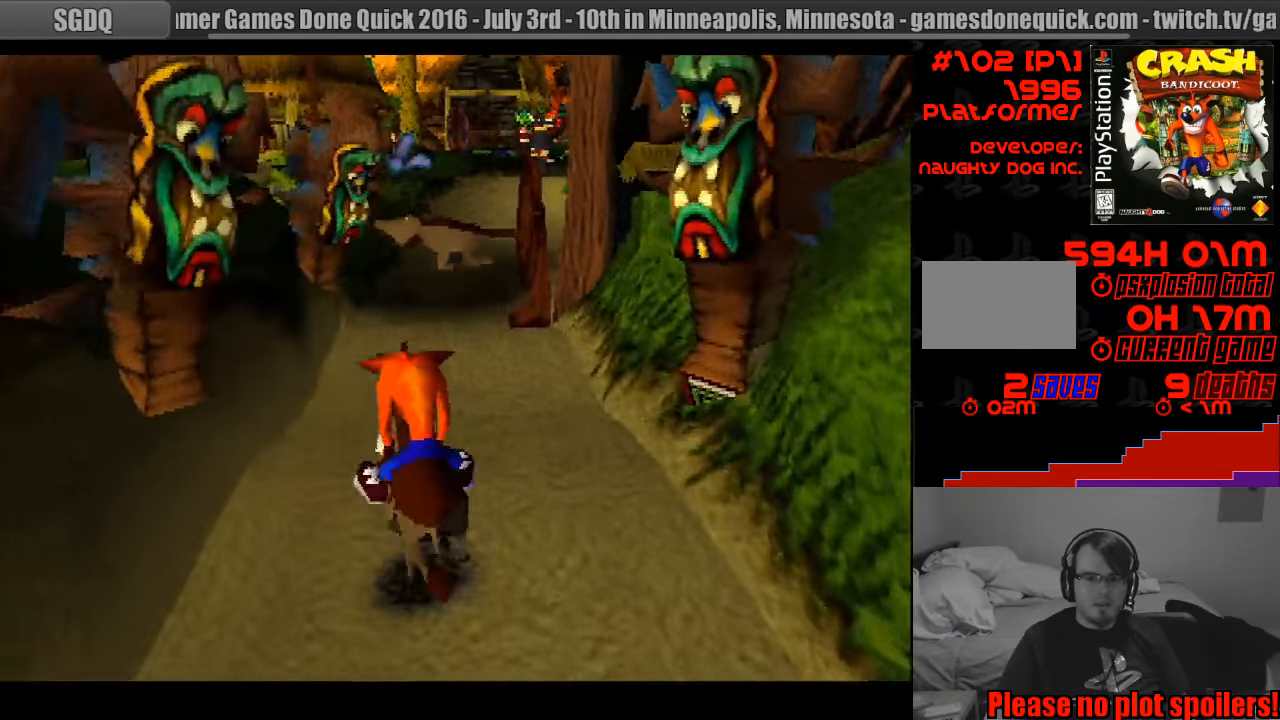
{"buttons": ["CROSS"], "events": [[166, "CROSS", "down"]]}